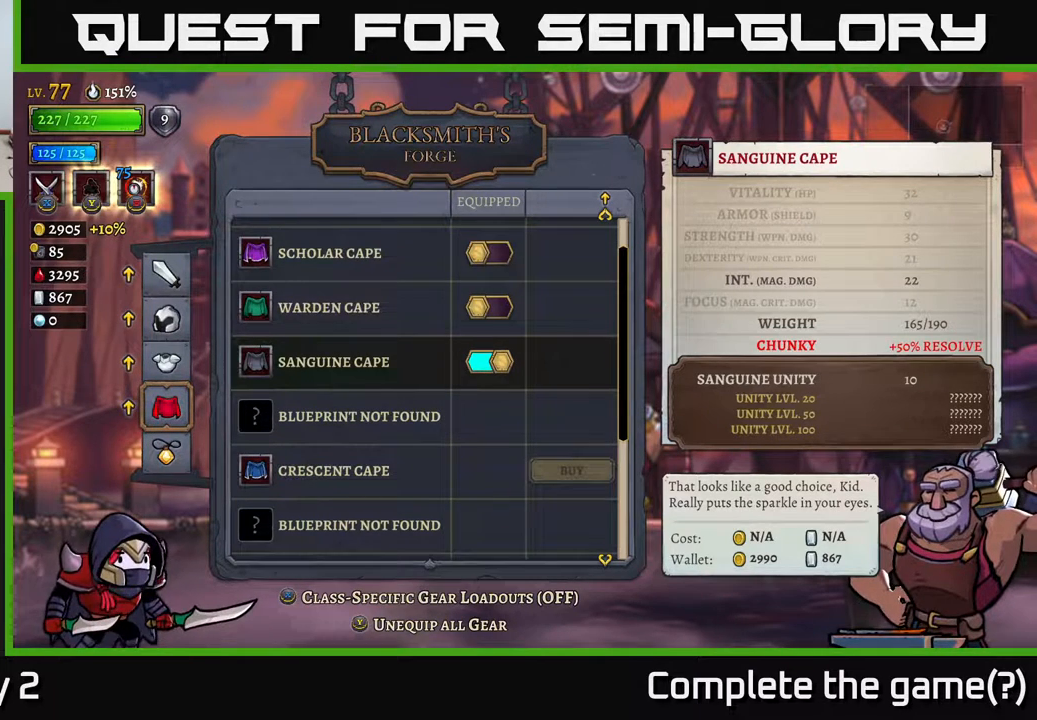
Gameplay with a controller (Xbox layout); each line is a JSON object with the inputs held at the frame after it. "events" lists button and stick changes between this image and that frame as [ms after this image, input, new state], when the widget could be followed in between.
{"buttons": [], "left_stick": "center", "right_stick": "center", "events": []}
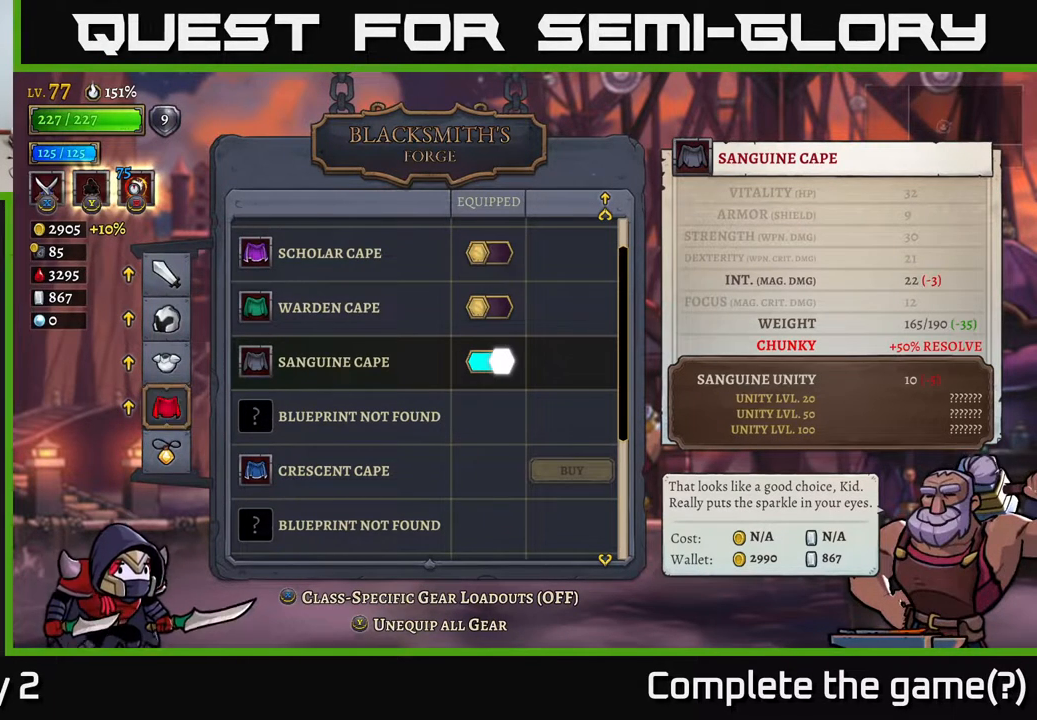
{"buttons": ["B"], "left_stick": "center", "right_stick": "center", "events": [[33, "A", "down"], [150, "A", "up"], [483, "B", "down"]]}
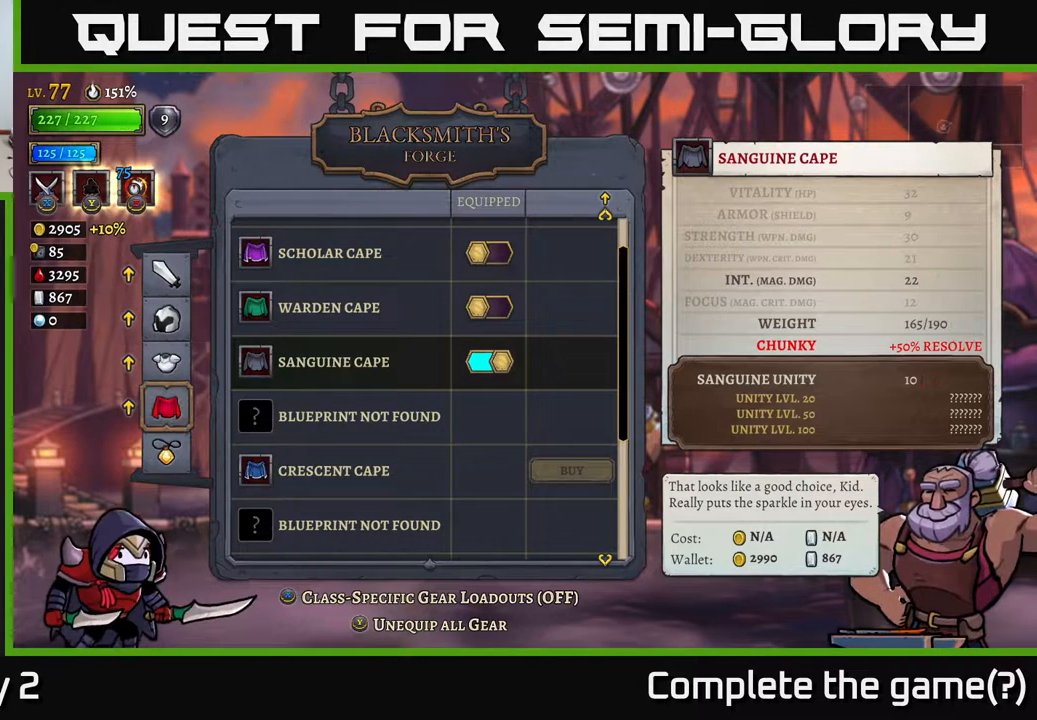
{"buttons": [], "left_stick": "center", "right_stick": "center", "events": [[83, "B", "up"], [233, "left_stick", "up"], [367, "left_stick", "center"]]}
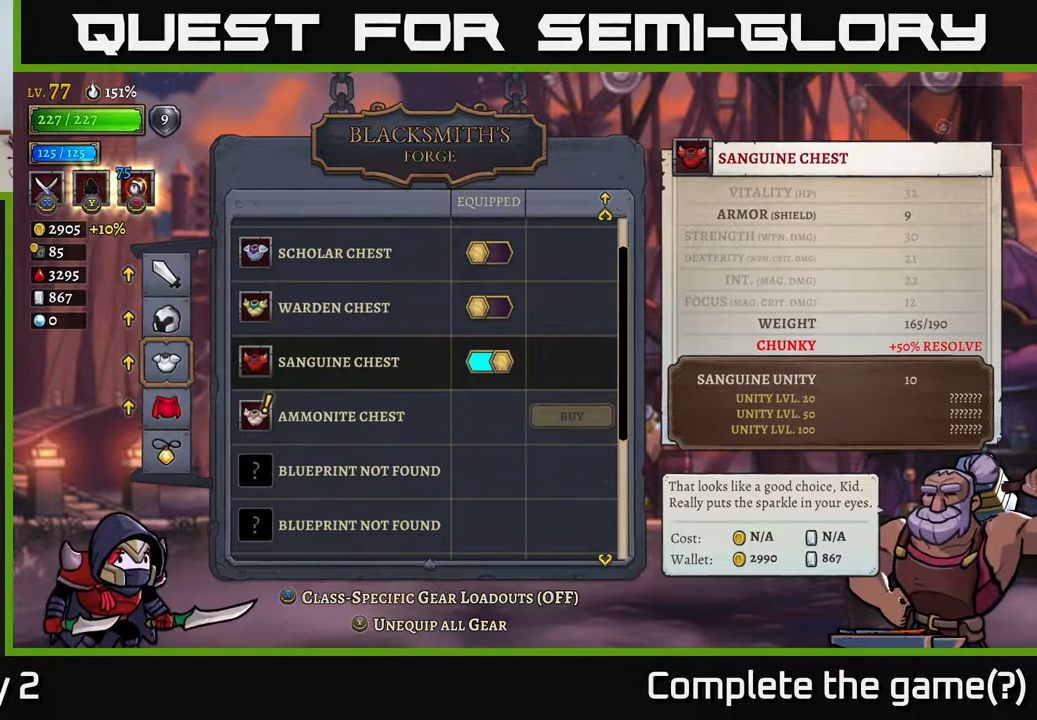
{"buttons": [], "left_stick": "center", "right_stick": "center", "events": [[67, "left_stick", "down"], [200, "A", "down"], [217, "left_stick", "center"], [317, "A", "up"]]}
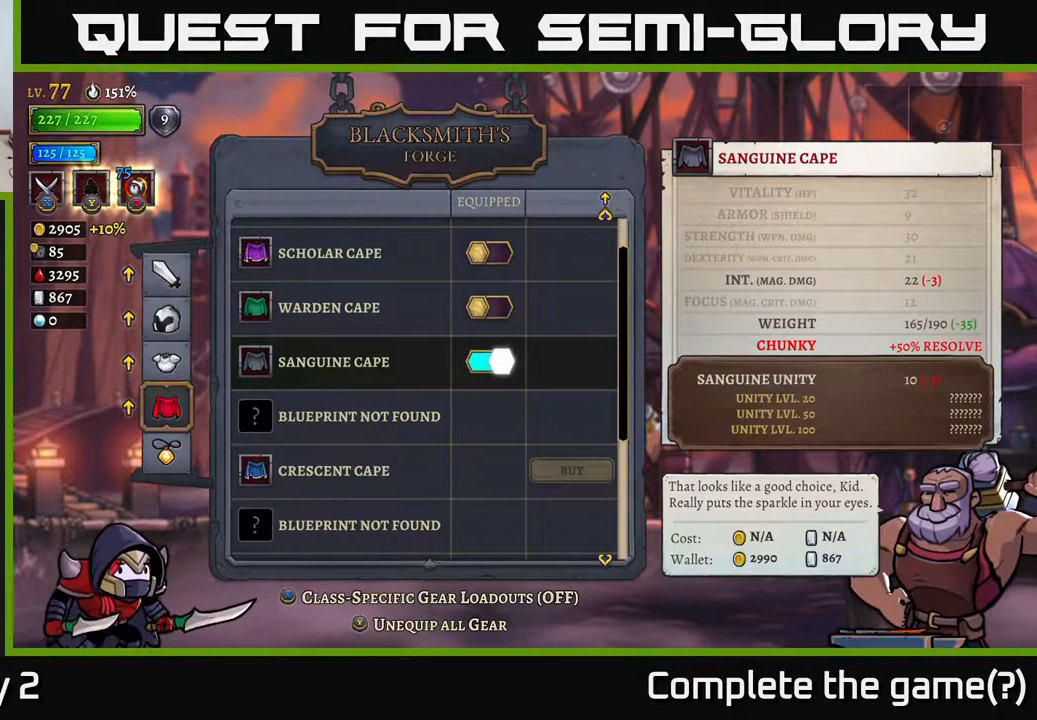
{"buttons": [], "left_stick": "center", "right_stick": "center", "events": []}
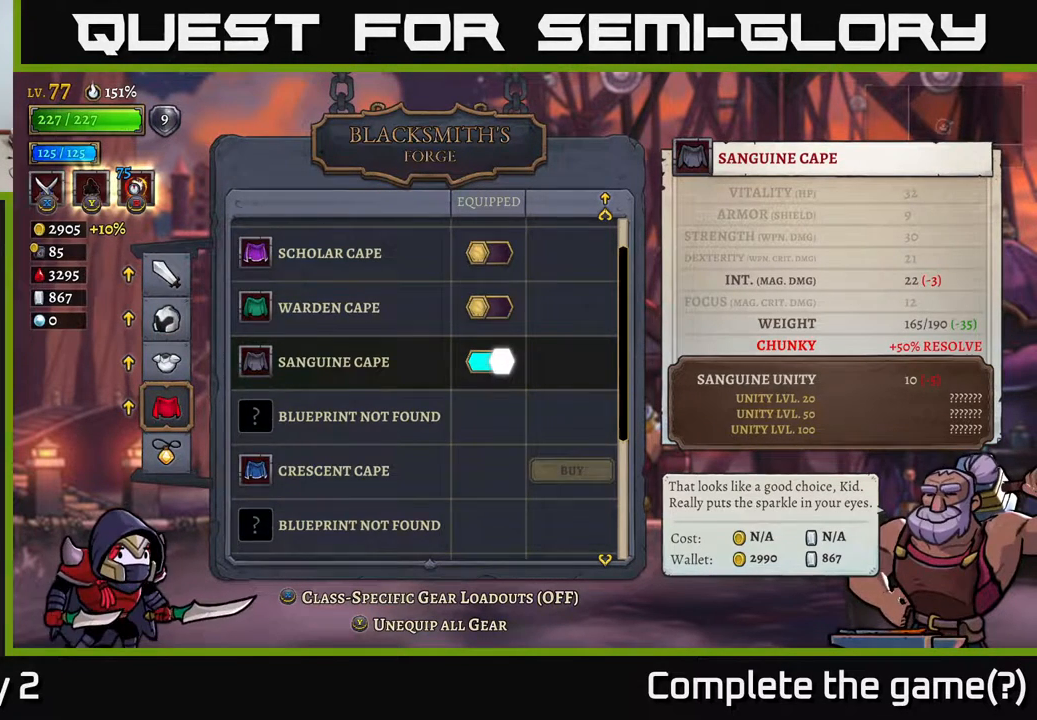
{"buttons": [], "left_stick": "center", "right_stick": "center", "events": [[100, "left_stick", "up"], [267, "left_stick", "center"], [333, "left_stick", "down"], [500, "left_stick", "center"]]}
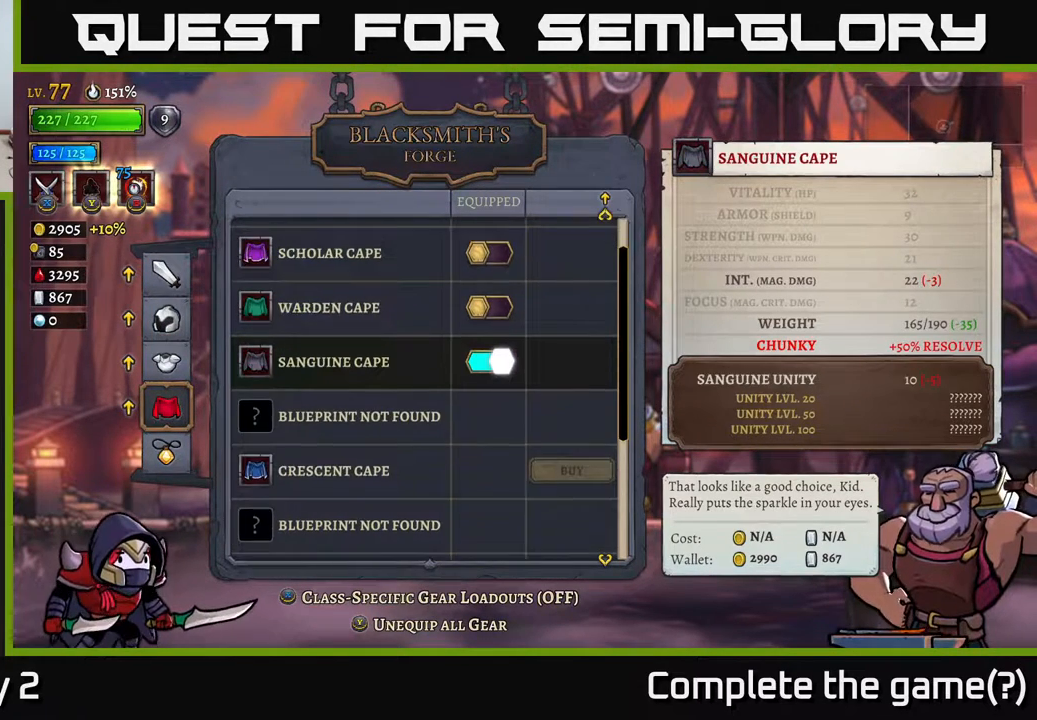
{"buttons": [], "left_stick": "center", "right_stick": "center", "events": []}
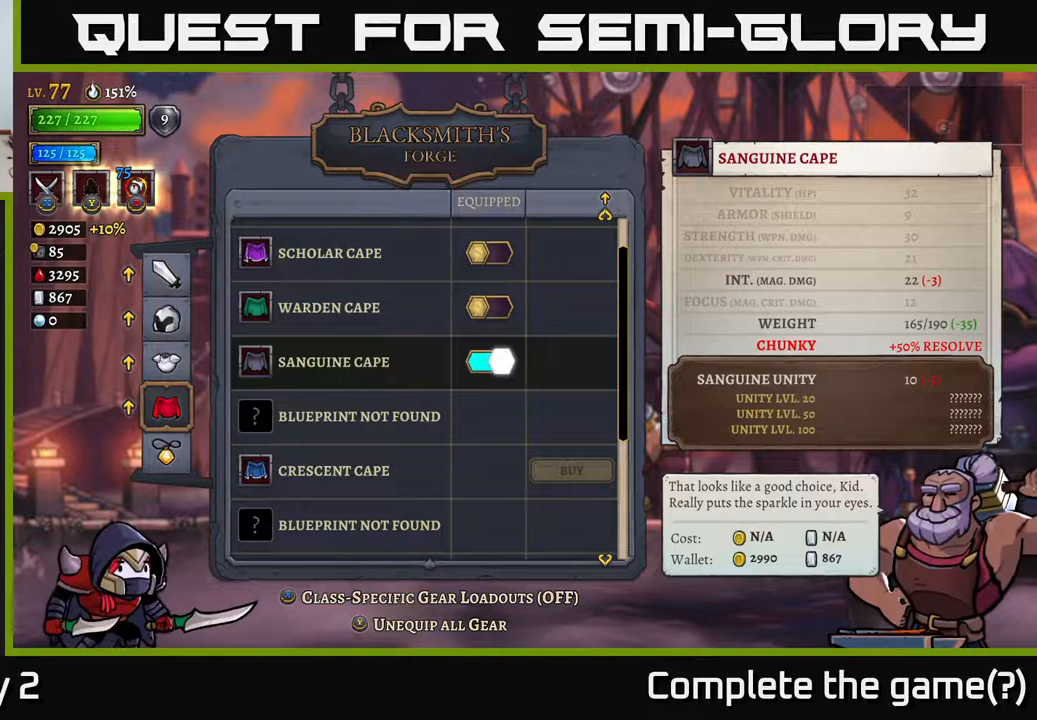
{"buttons": [], "left_stick": "center", "right_stick": "center", "events": []}
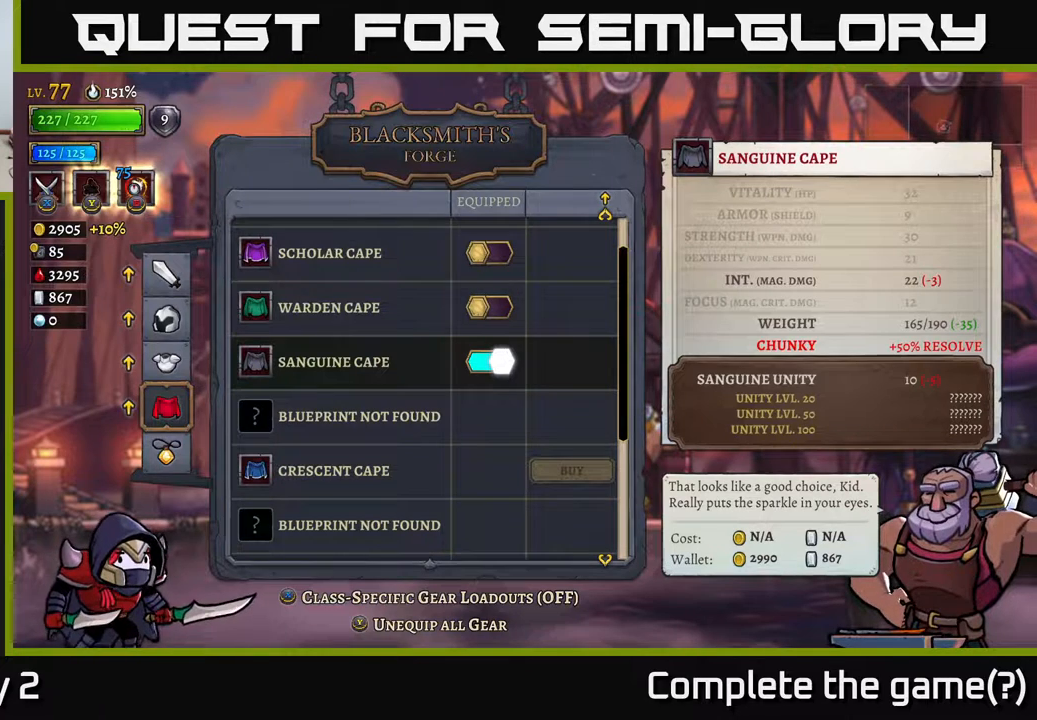
{"buttons": [], "left_stick": "center", "right_stick": "center", "events": []}
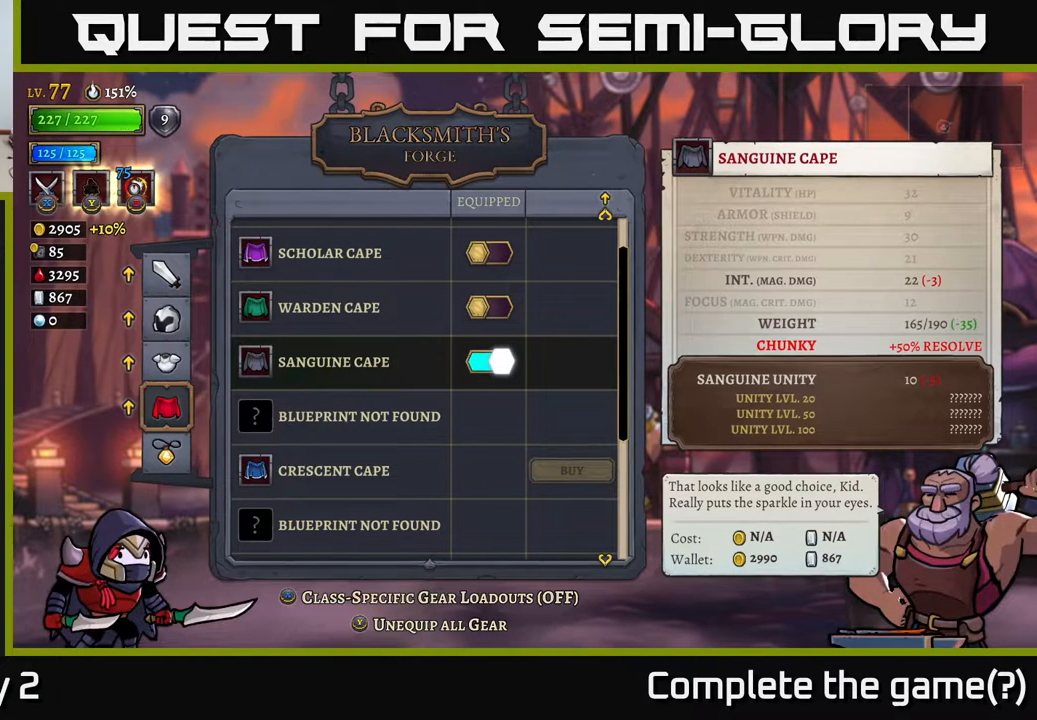
{"buttons": [], "left_stick": "center", "right_stick": "center", "events": []}
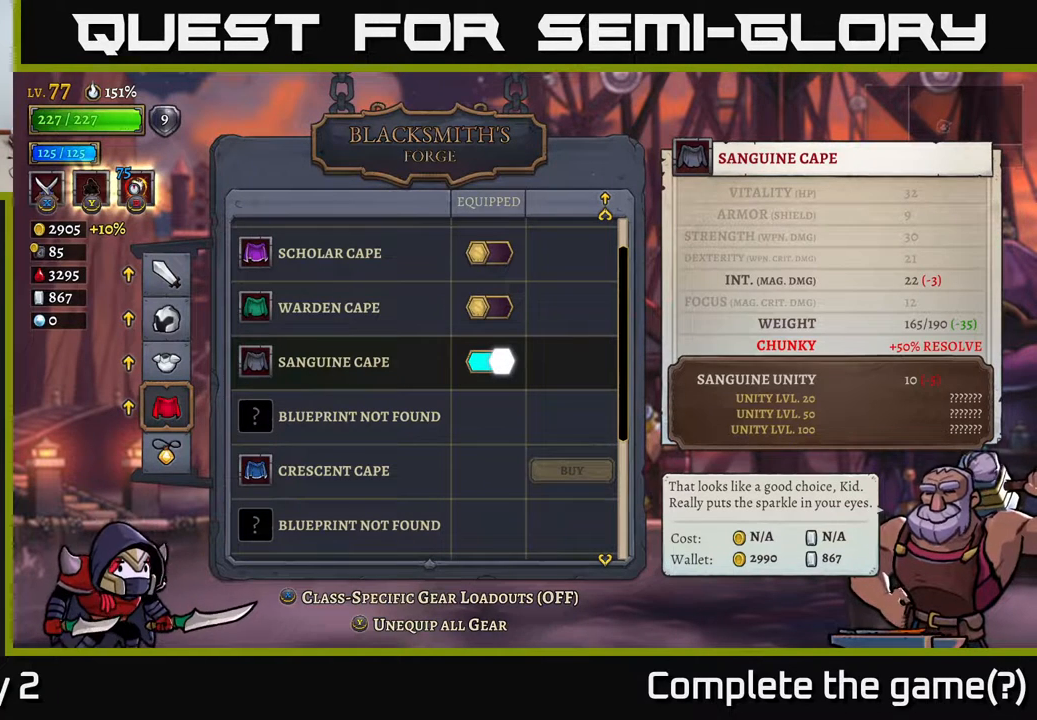
{"buttons": [], "left_stick": "up", "right_stick": "center", "events": [[200, "B", "down"], [300, "B", "up"], [433, "left_stick", "up"]]}
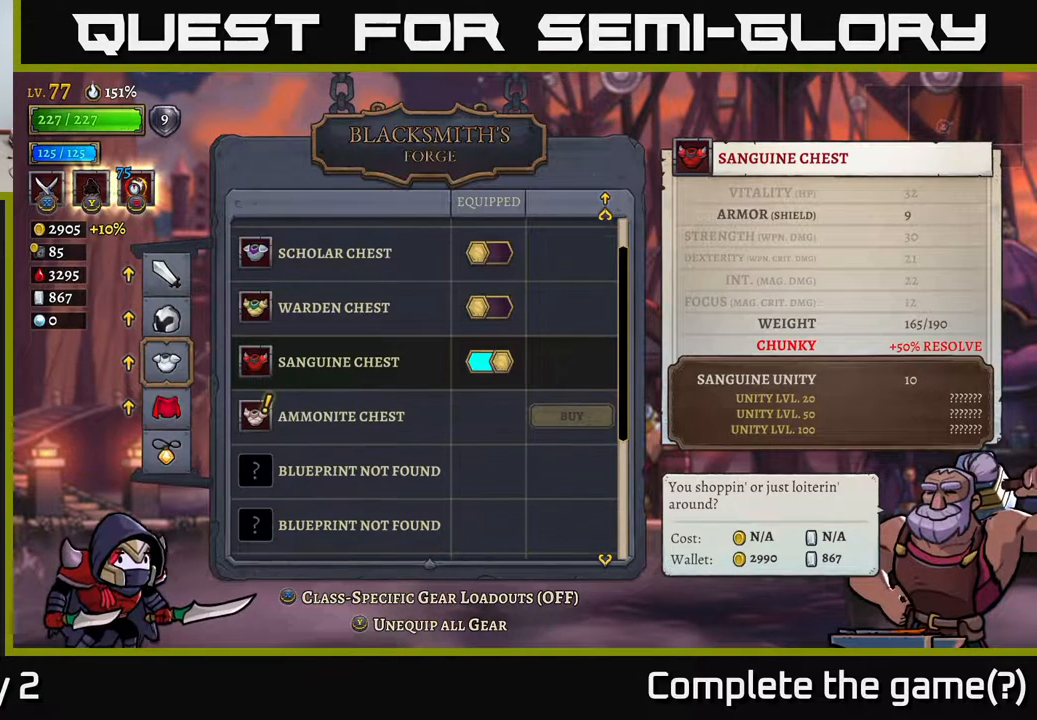
{"buttons": ["A"], "left_stick": "center", "right_stick": "center", "events": [[100, "left_stick", "center"], [433, "A", "down"]]}
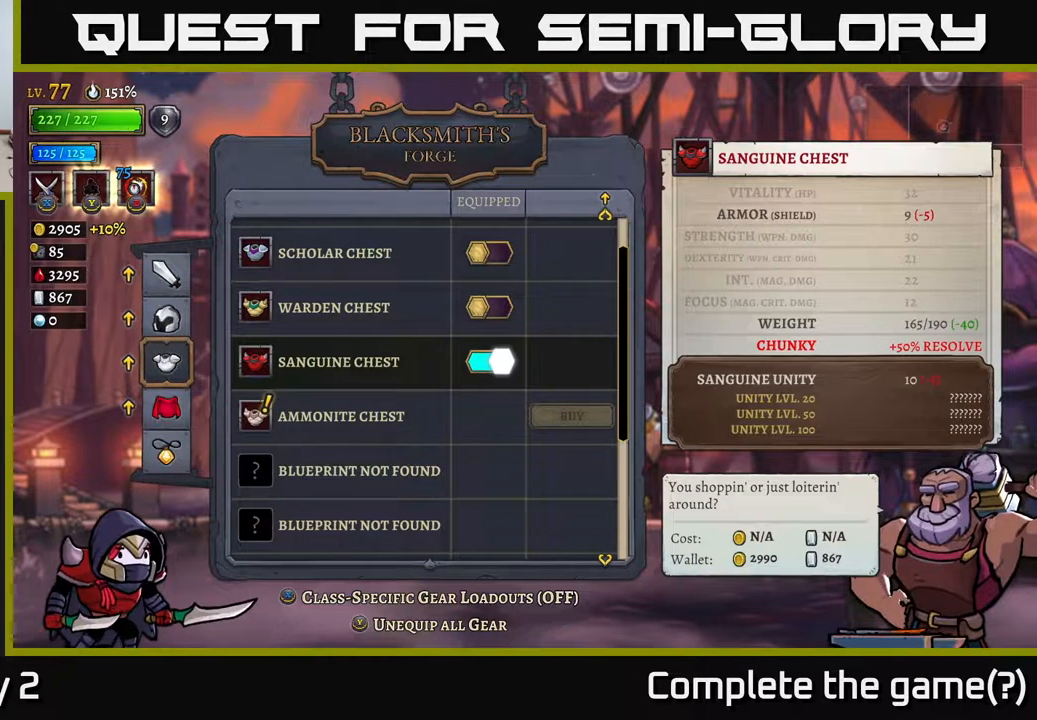
{"buttons": [], "left_stick": "center", "right_stick": "center", "events": [[83, "A", "up"], [300, "B", "down"], [433, "B", "up"]]}
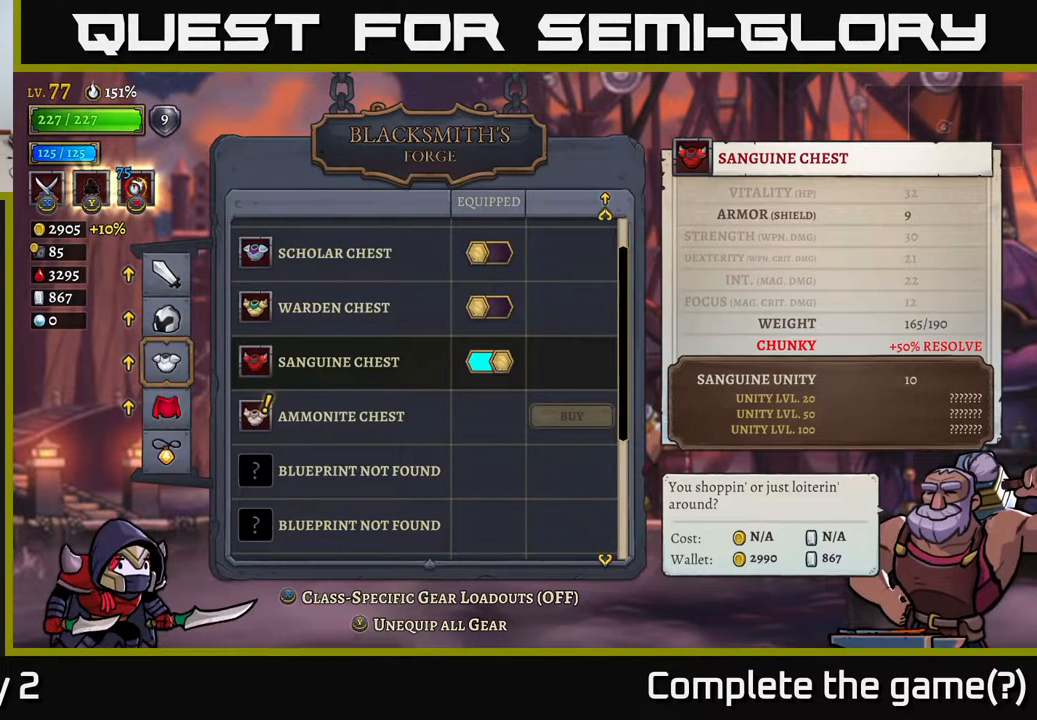
{"buttons": ["A"], "left_stick": "center", "right_stick": "center", "events": [[50, "left_stick", "up"], [217, "left_stick", "center"], [450, "A", "down"]]}
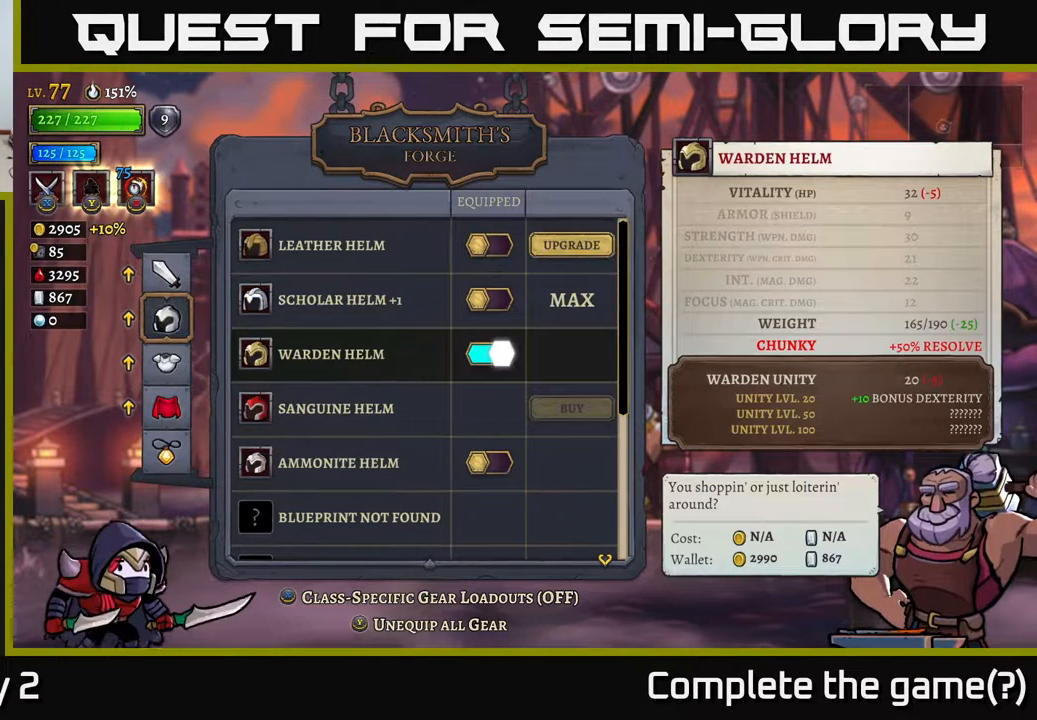
{"buttons": [], "left_stick": "center", "right_stick": "center", "events": [[67, "A", "up"], [267, "left_stick", "up"], [417, "left_stick", "center"]]}
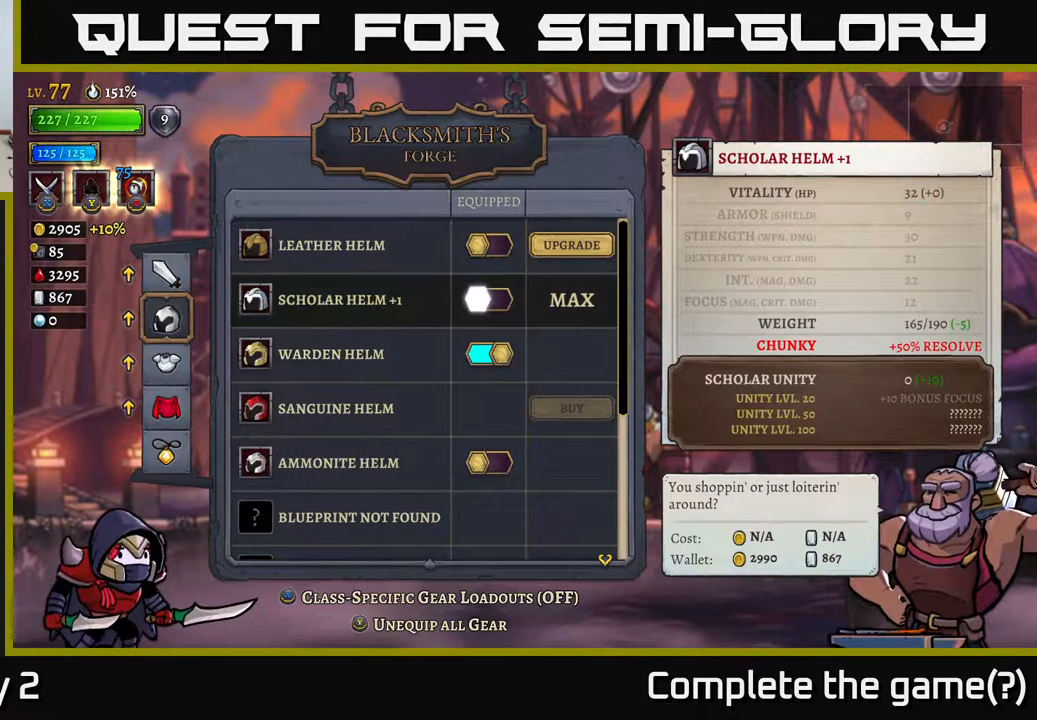
{"buttons": [], "left_stick": "center", "right_stick": "center", "events": [[200, "left_stick", "up"], [300, "left_stick", "center"]]}
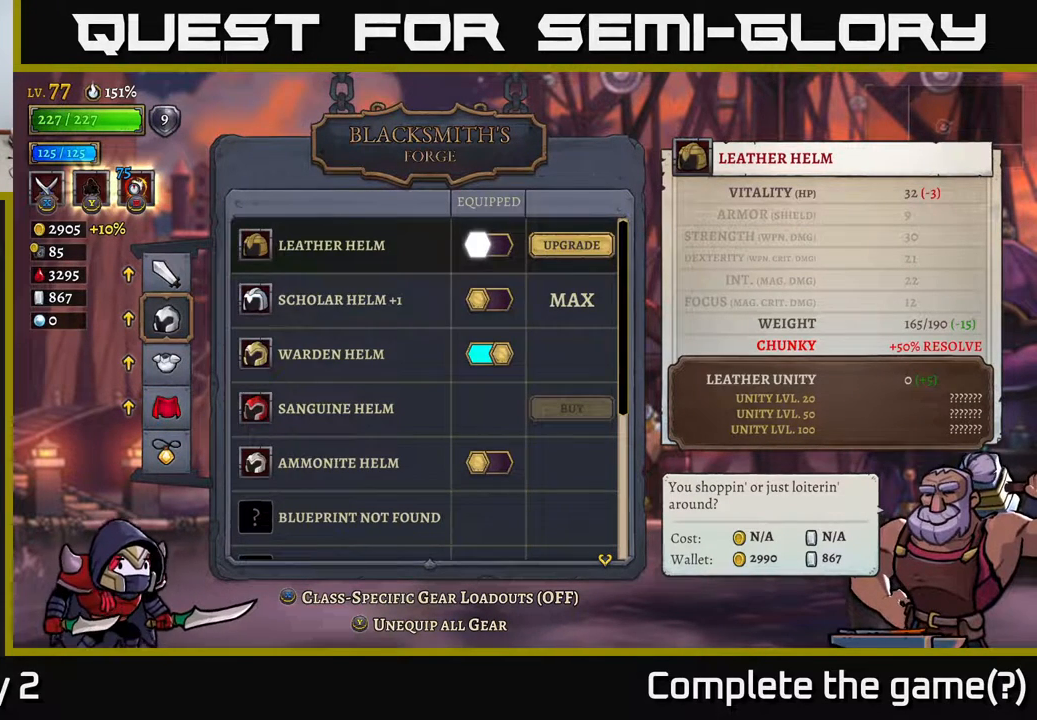
{"buttons": ["B"], "left_stick": "center", "right_stick": "center", "events": [[250, "left_stick", "down"], [467, "B", "down"], [483, "left_stick", "center"]]}
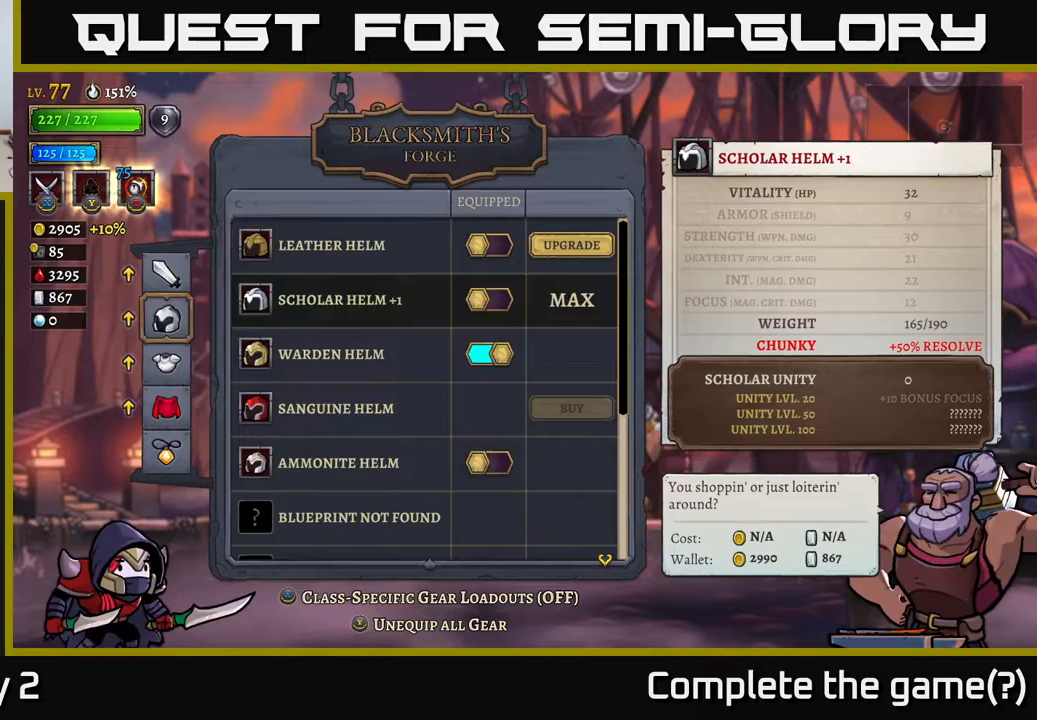
{"buttons": [], "left_stick": "center", "right_stick": "center", "events": [[67, "B", "up"], [133, "left_stick", "up"], [300, "A", "down"], [333, "left_stick", "center"], [433, "A", "up"]]}
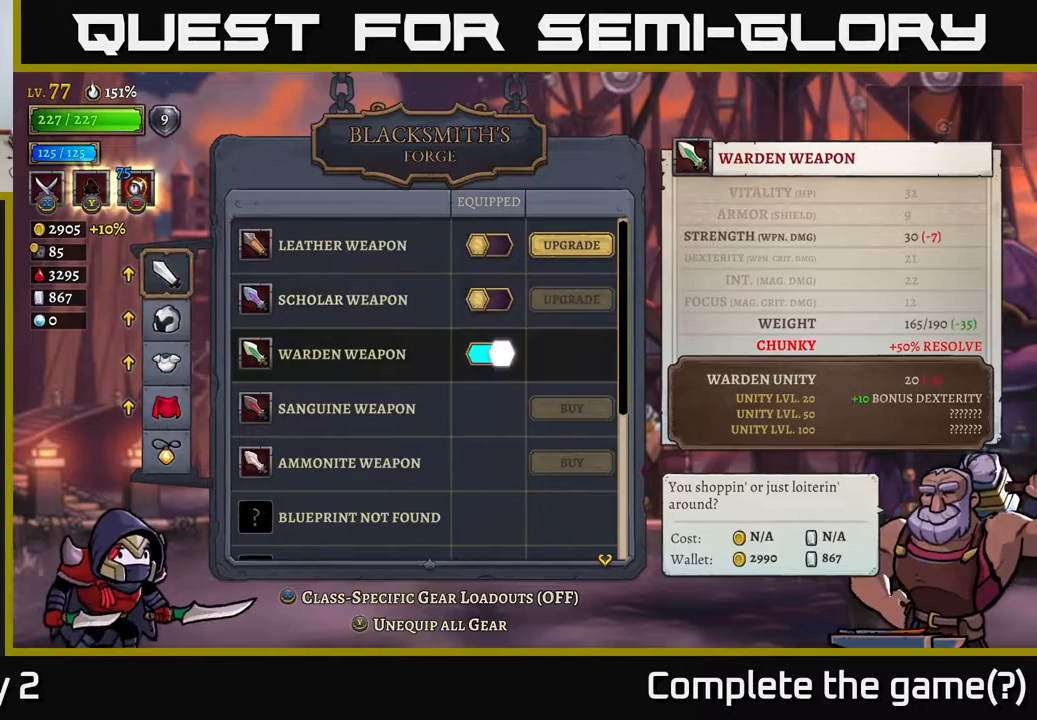
{"buttons": ["B"], "left_stick": "center", "right_stick": "center", "events": [[283, "B", "down"], [350, "B", "up"], [450, "B", "down"]]}
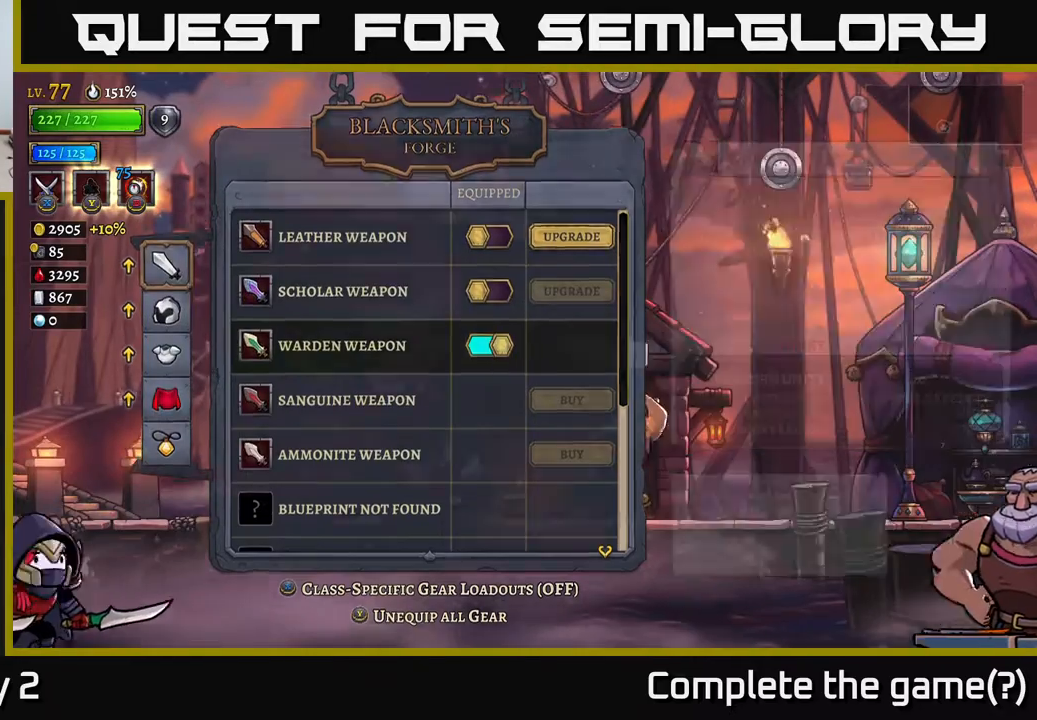
{"buttons": [], "left_stick": "right", "right_stick": "center", "events": [[83, "B", "up"], [317, "left_stick", "right"]]}
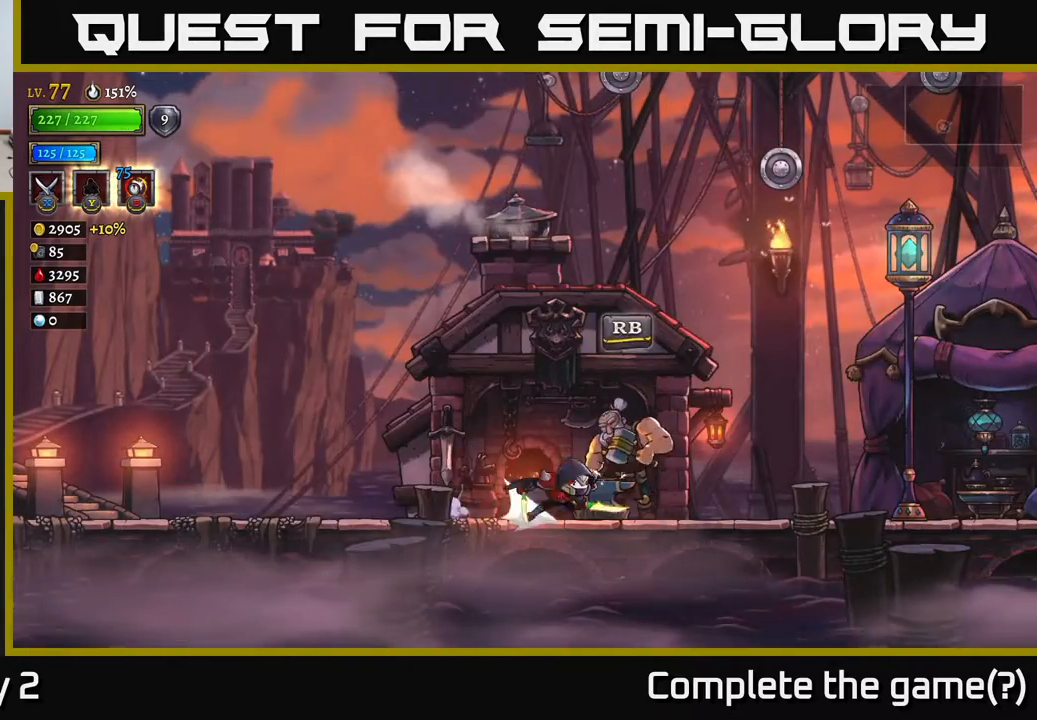
{"buttons": ["R2"], "left_stick": "right", "right_stick": "center", "events": [[17, "R2", "down"], [217, "R2", "up"], [333, "R2", "down"]]}
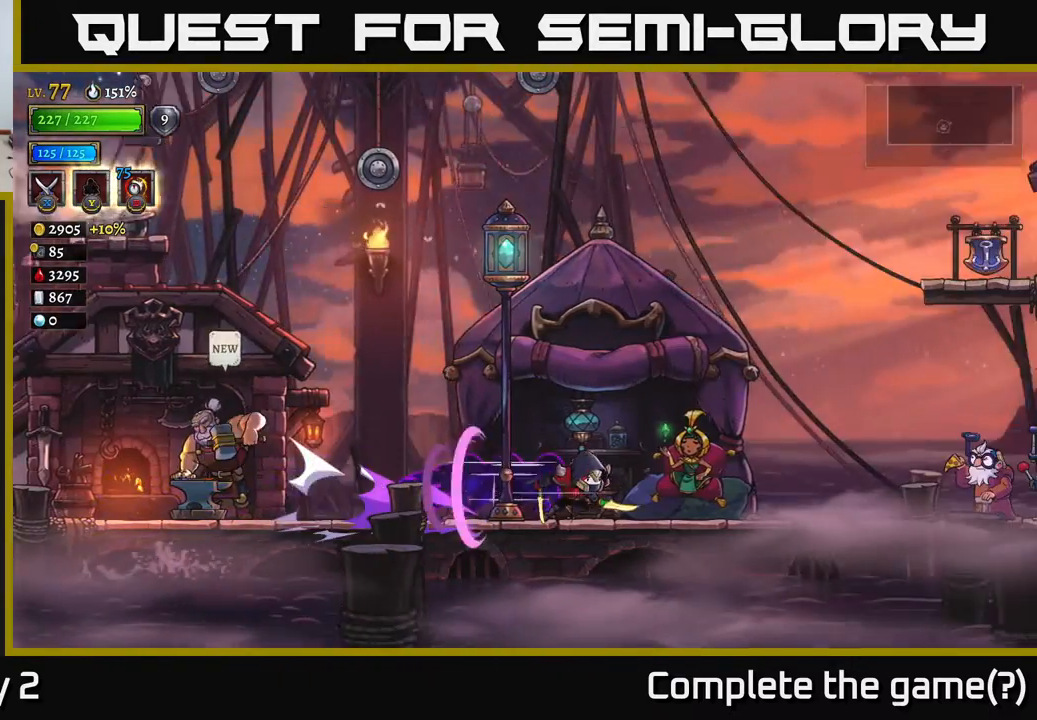
{"buttons": [], "left_stick": "right", "right_stick": "center", "events": [[67, "R2", "up"], [200, "R2", "down"], [450, "R2", "up"]]}
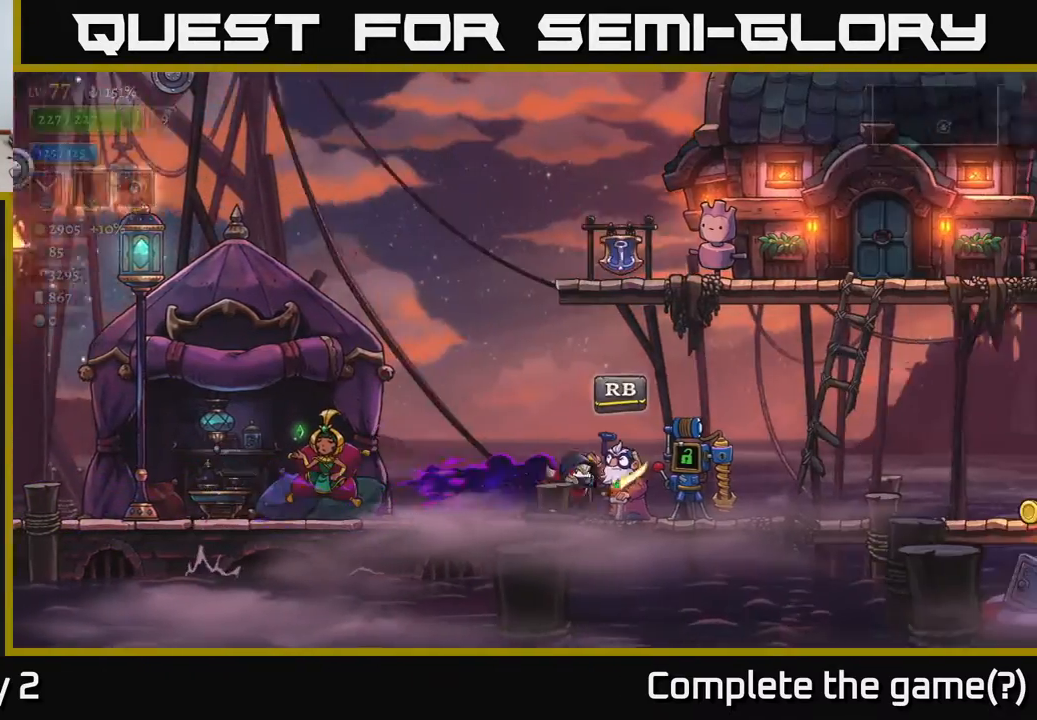
{"buttons": ["R2"], "left_stick": "right", "right_stick": "center", "events": [[33, "R2", "down"], [317, "R2", "up"], [433, "R2", "down"]]}
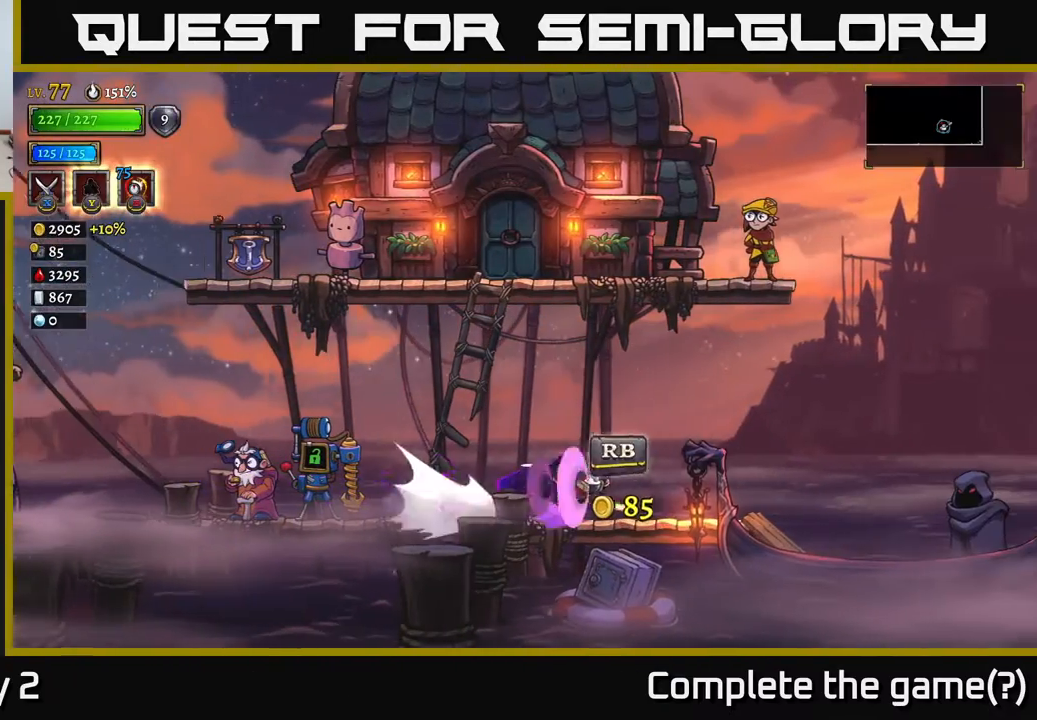
{"buttons": [], "left_stick": "right", "right_stick": "center", "events": [[200, "R2", "up"]]}
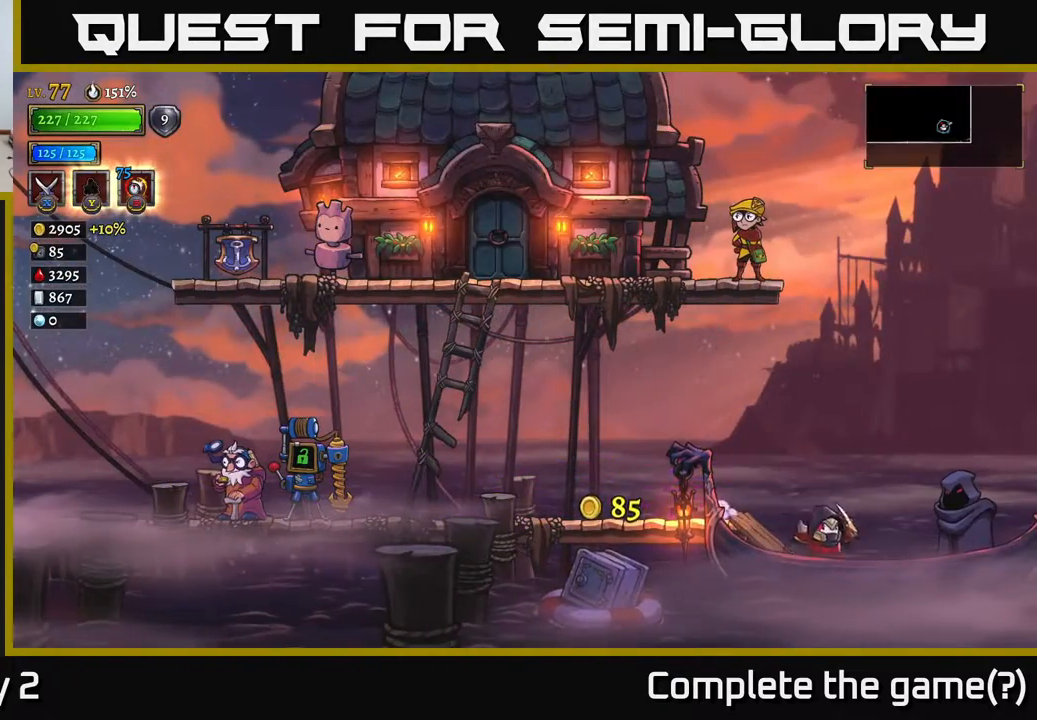
{"buttons": ["A"], "left_stick": "left", "right_stick": "center", "events": [[83, "left_stick", "center"], [217, "left_stick", "right"], [417, "left_stick", "center"], [433, "A", "down"], [467, "left_stick", "left"]]}
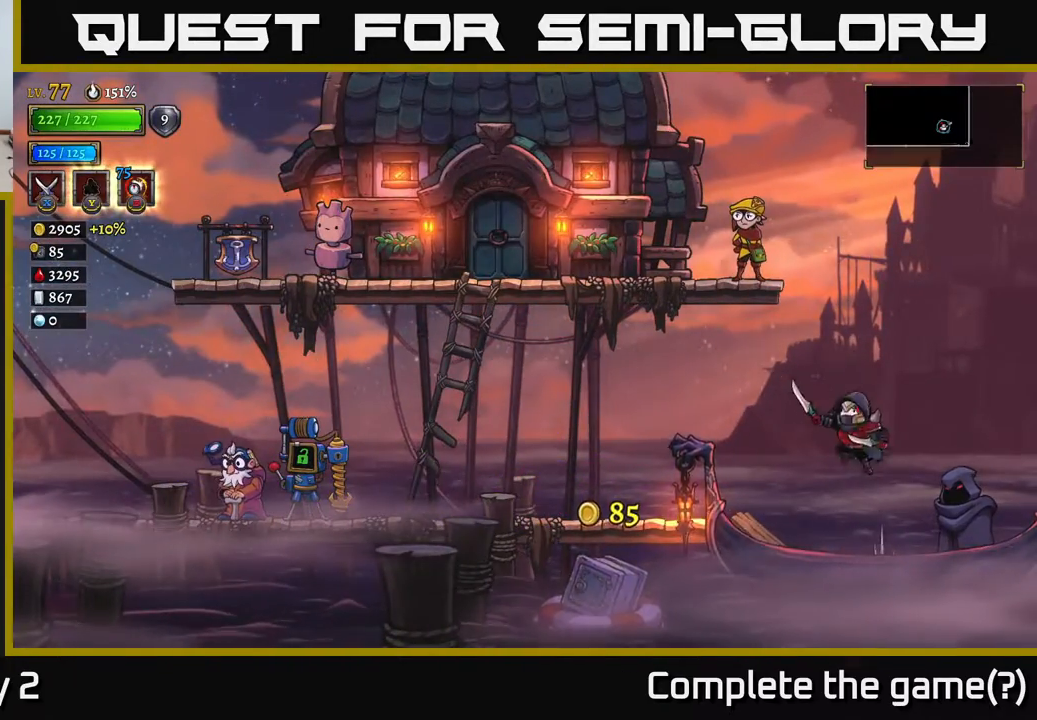
{"buttons": [], "left_stick": "left", "right_stick": "center", "events": [[167, "A", "up"], [217, "A", "down"], [383, "A", "up"]]}
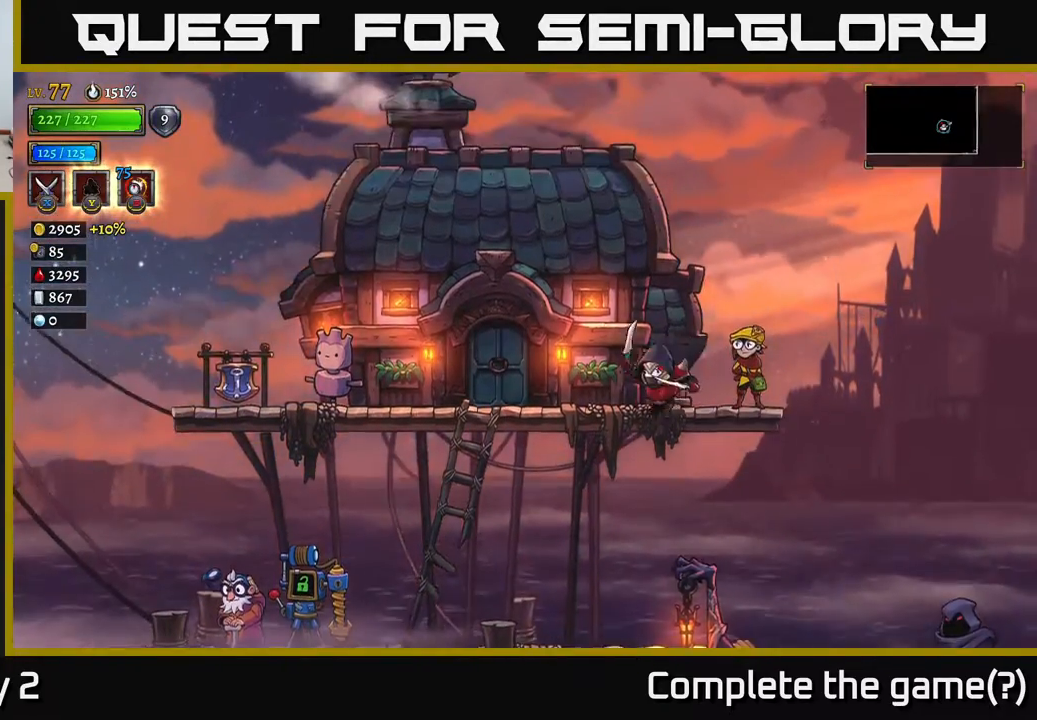
{"buttons": [], "left_stick": "left", "right_stick": "center", "events": [[100, "L2", "down"], [283, "L2", "up"]]}